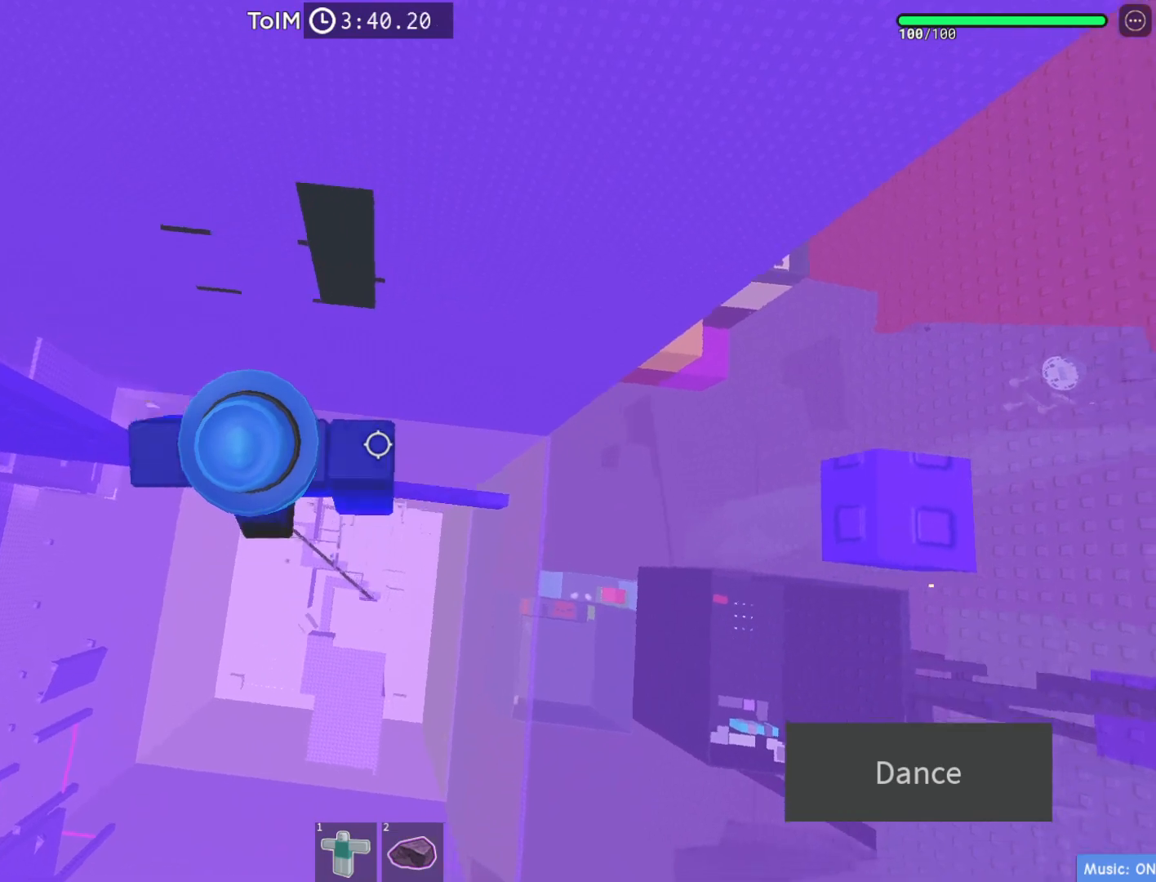
Gameplay with keyboard; each line is a JSON object with the keys held at the frame after it. "events" lists presses ("down") and releases ("up") of "a", "ctrl", "d", "e", "q", "s", "shift", "space" and "w" between this image and that frame as [ms after this image, input, new state], when the widget could be followed in between. No other keys are recorded. Mouse input is not recorded.
{"keys": [], "events": []}
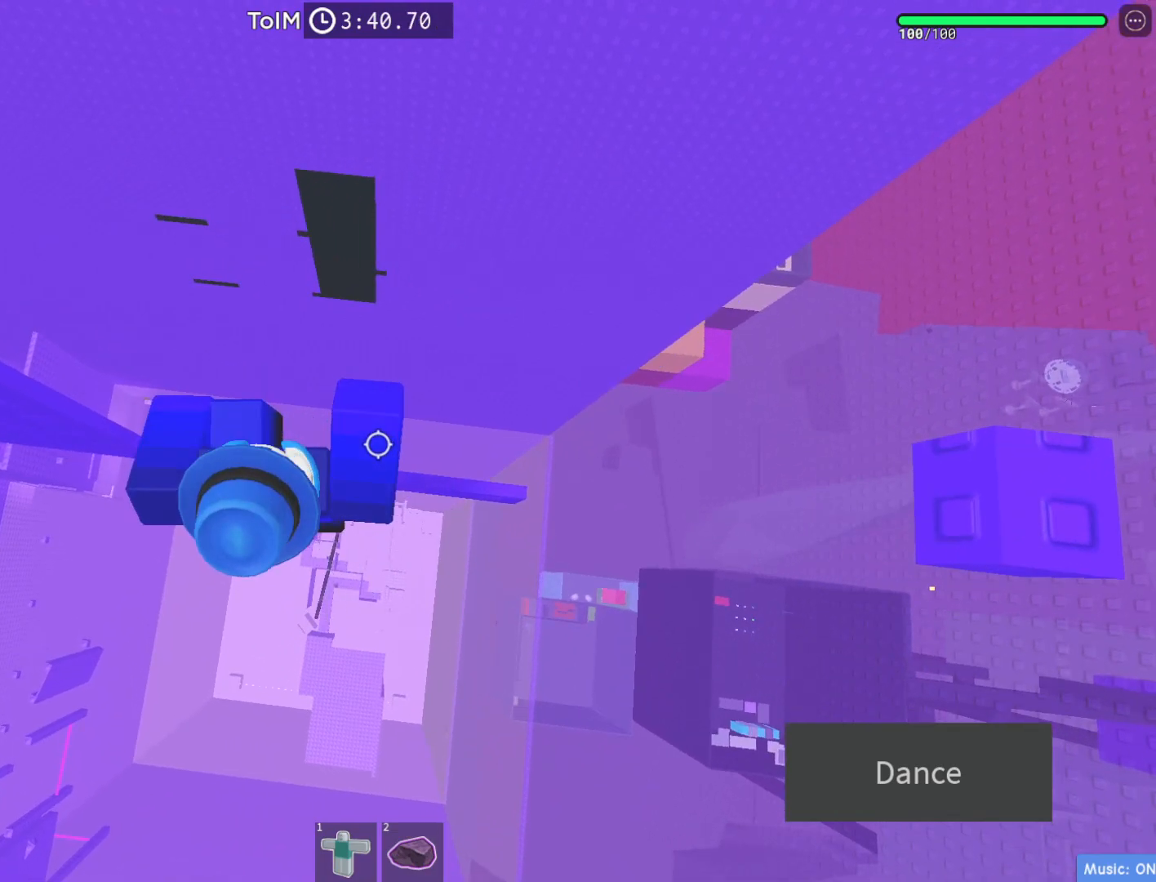
{"keys": [], "events": []}
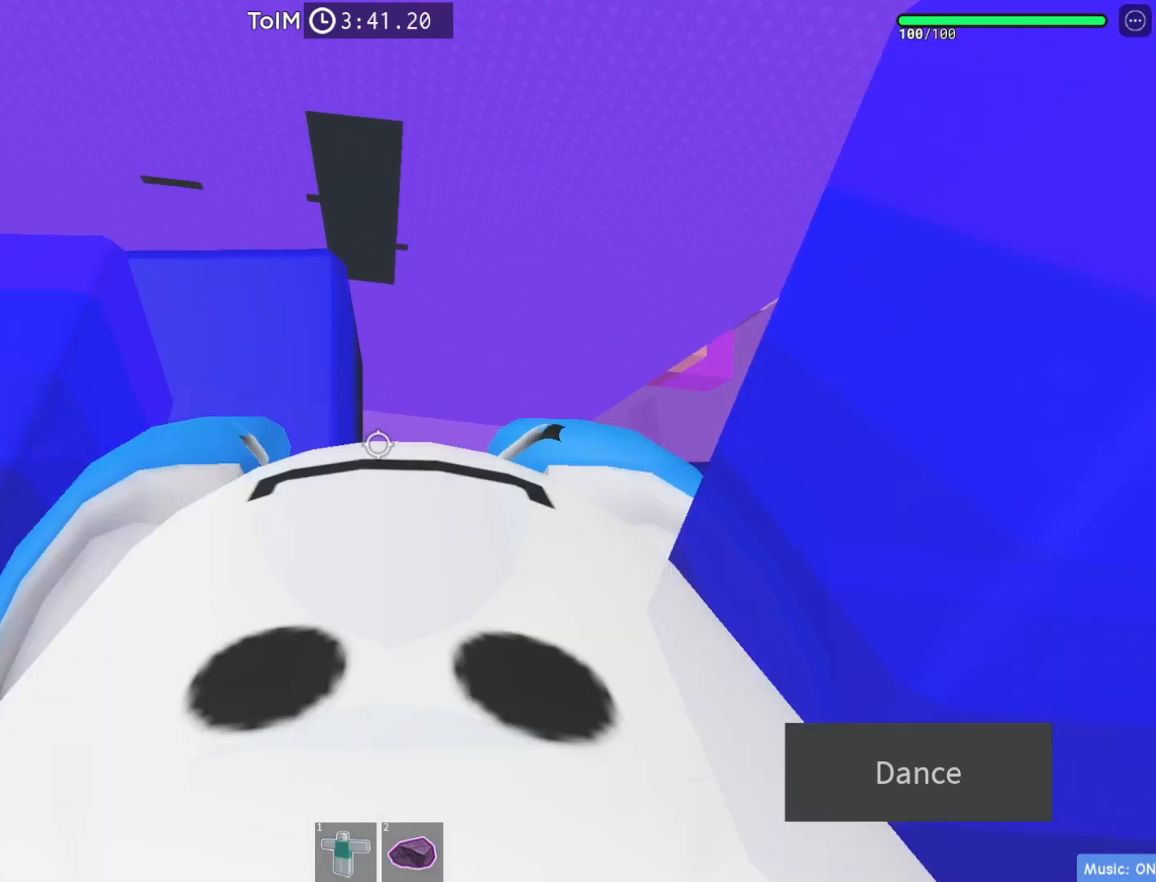
{"keys": [], "events": []}
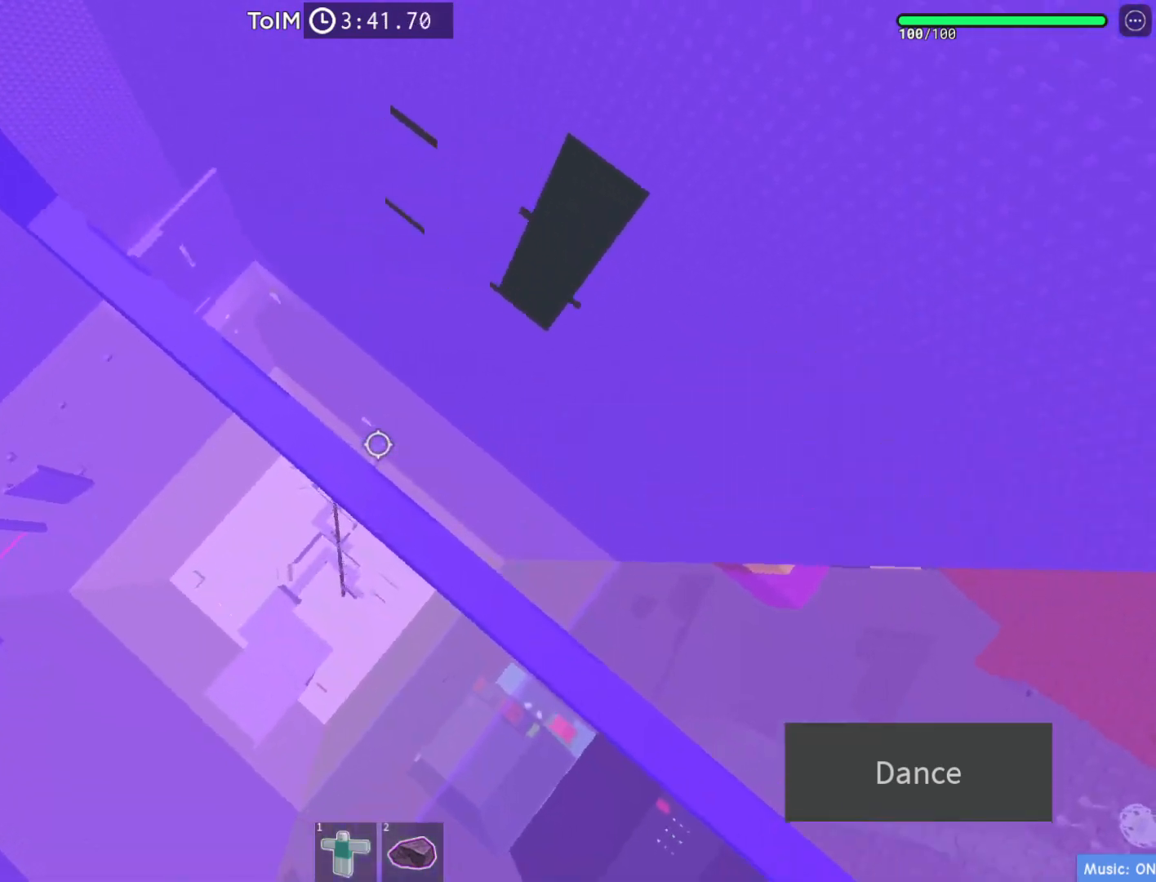
{"keys": [], "events": []}
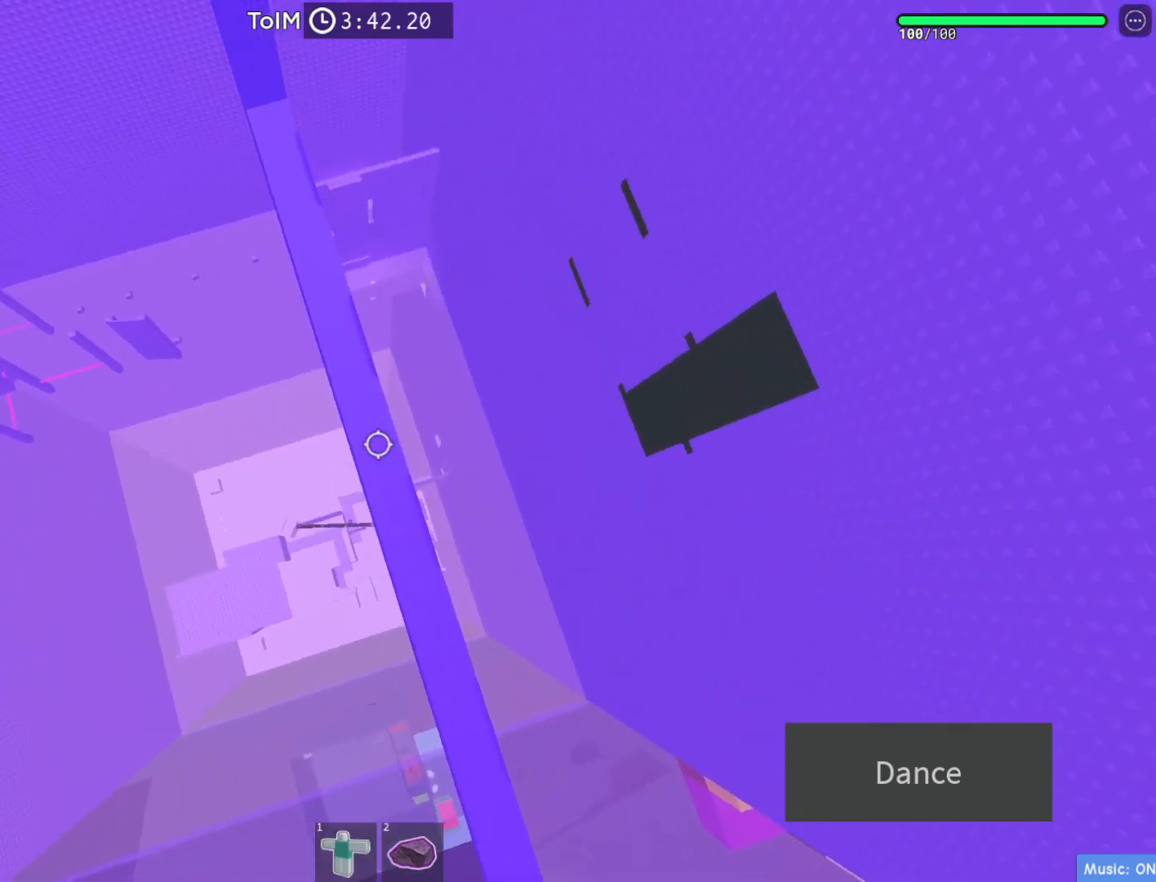
{"keys": [], "events": [[333, "w", "down"], [400, "w", "up"]]}
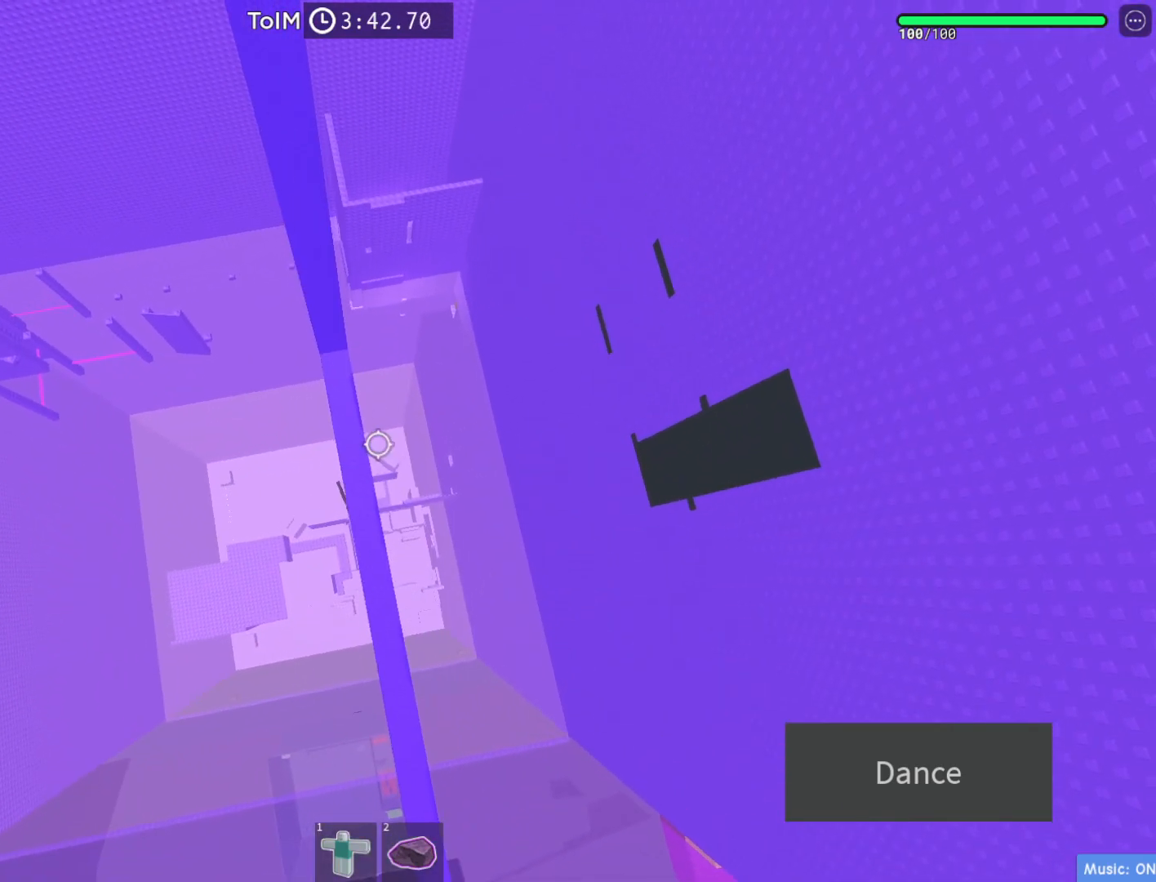
{"keys": [], "events": []}
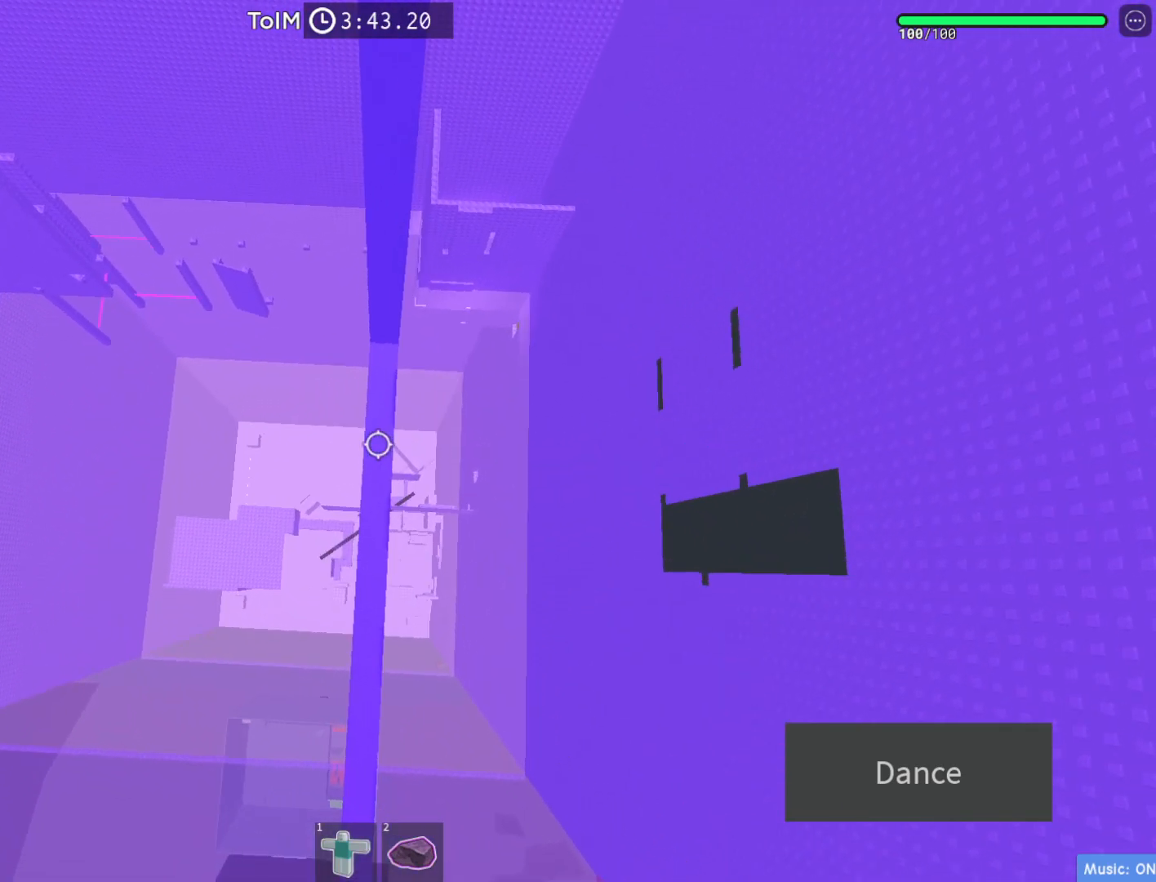
{"keys": [], "events": [[367, "w", "down"], [417, "w", "up"]]}
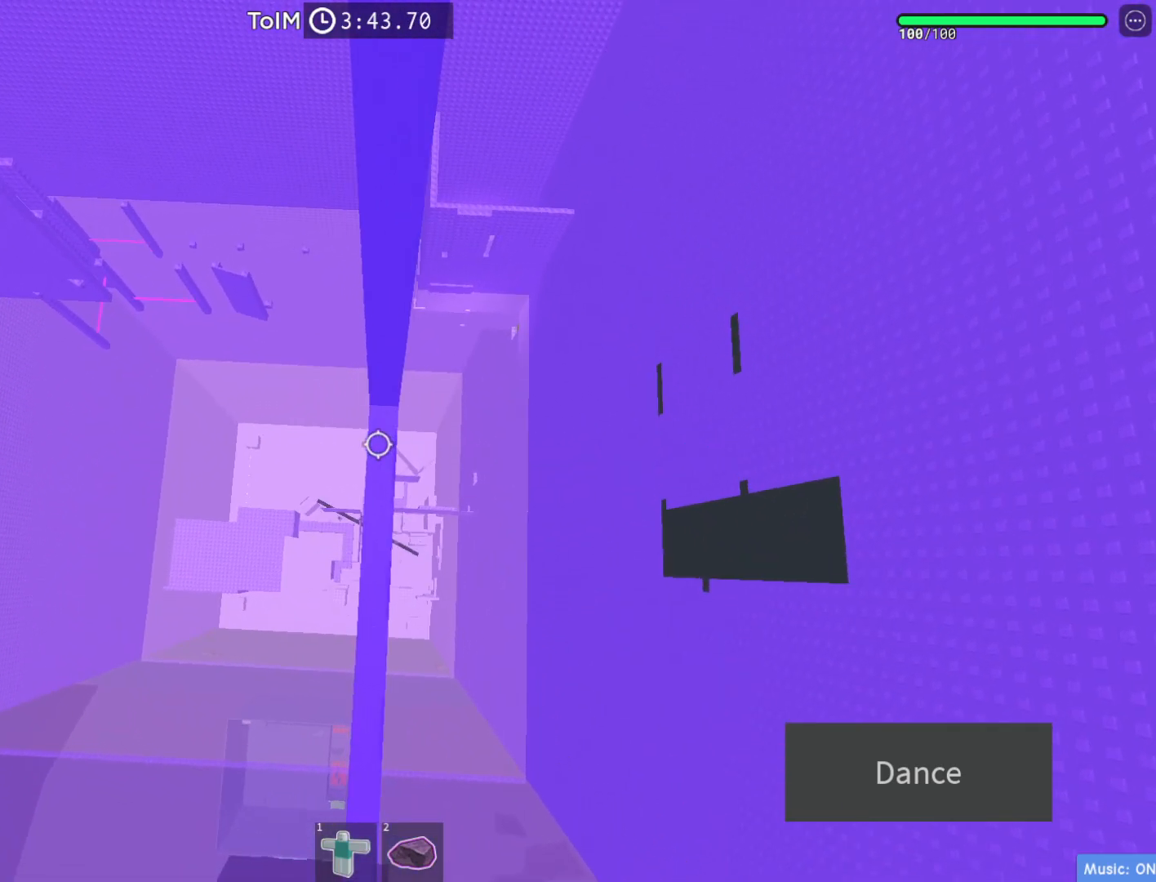
{"keys": [], "events": [[267, "s", "down"], [350, "s", "up"]]}
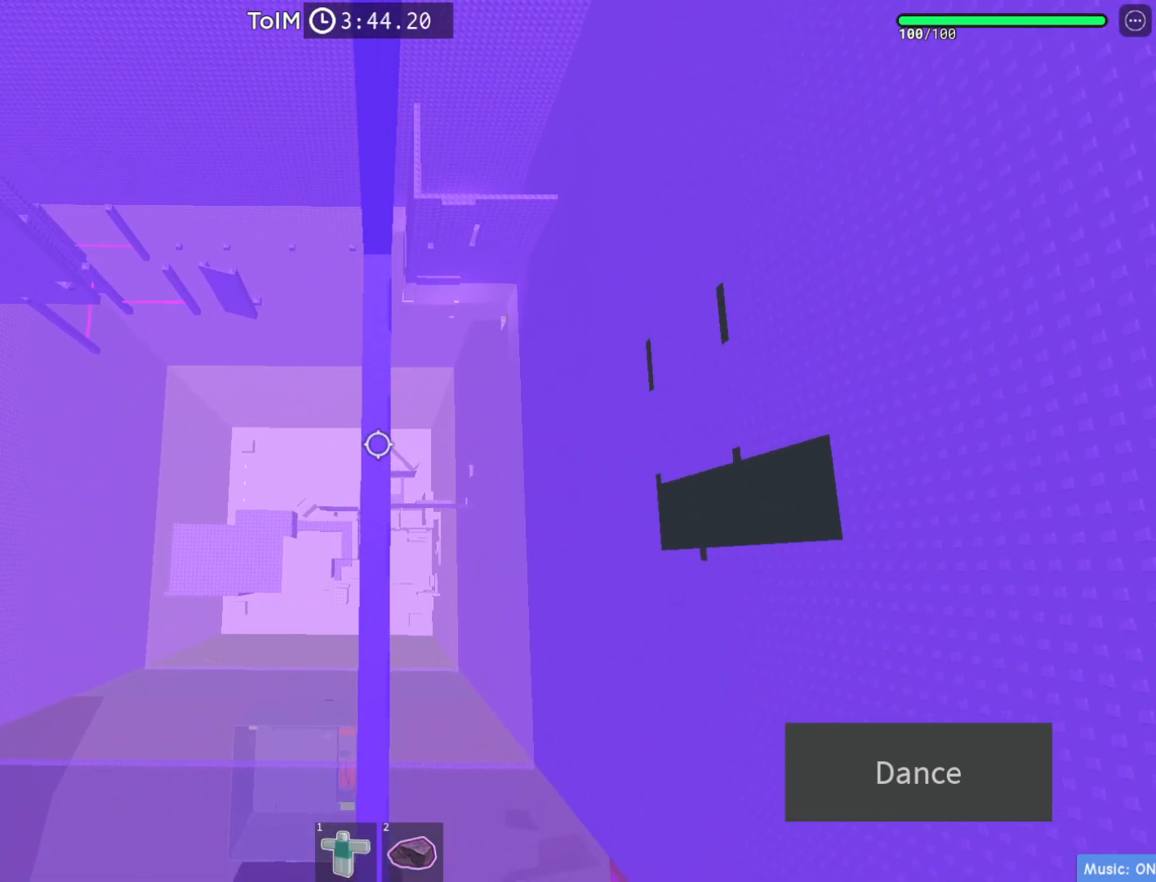
{"keys": [], "events": []}
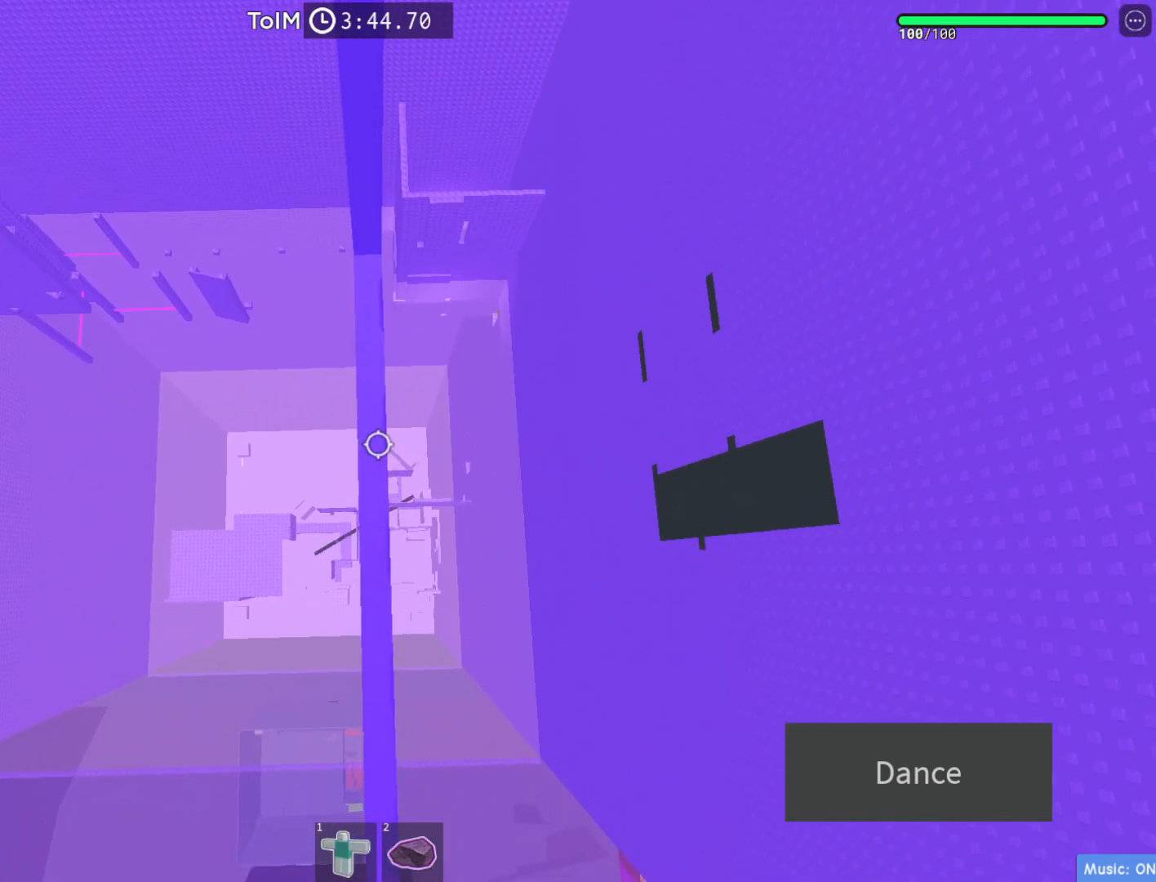
{"keys": [], "events": [[400, "s", "down"], [467, "s", "up"]]}
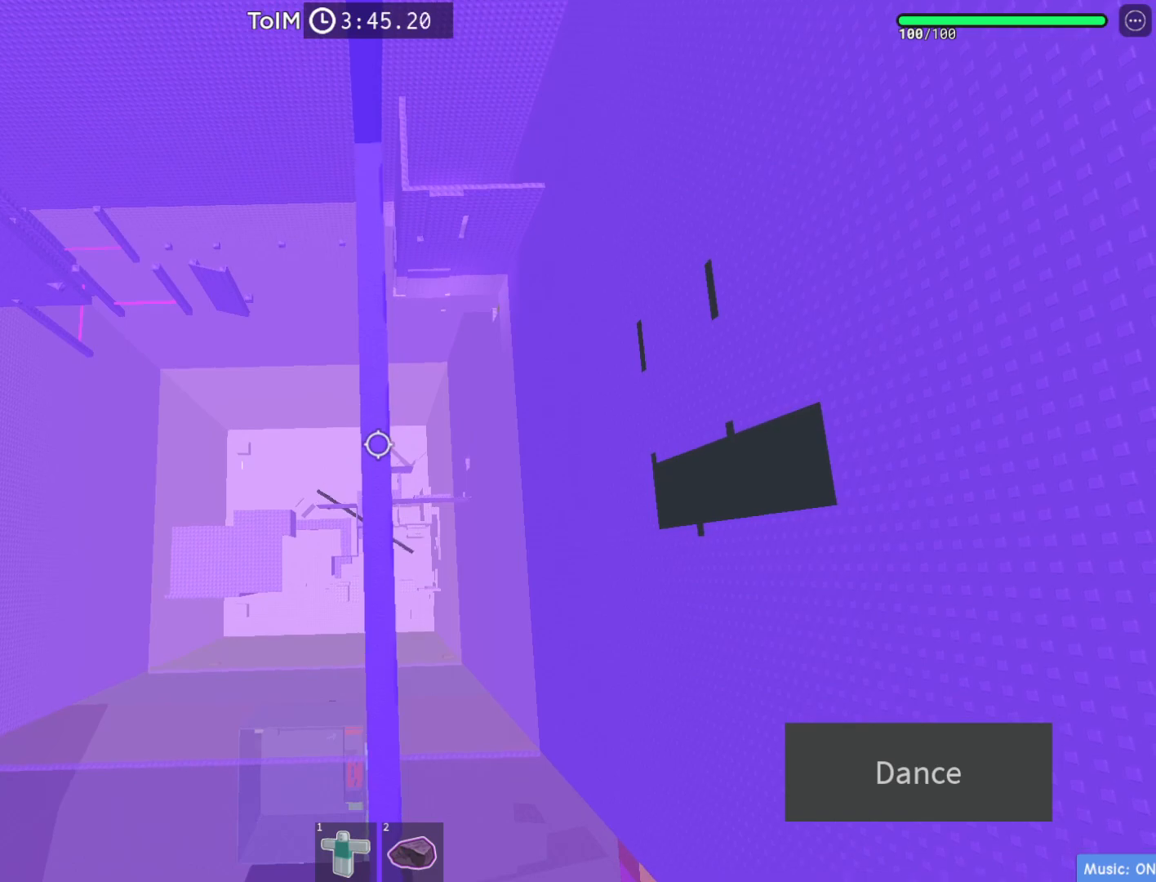
{"keys": [], "events": []}
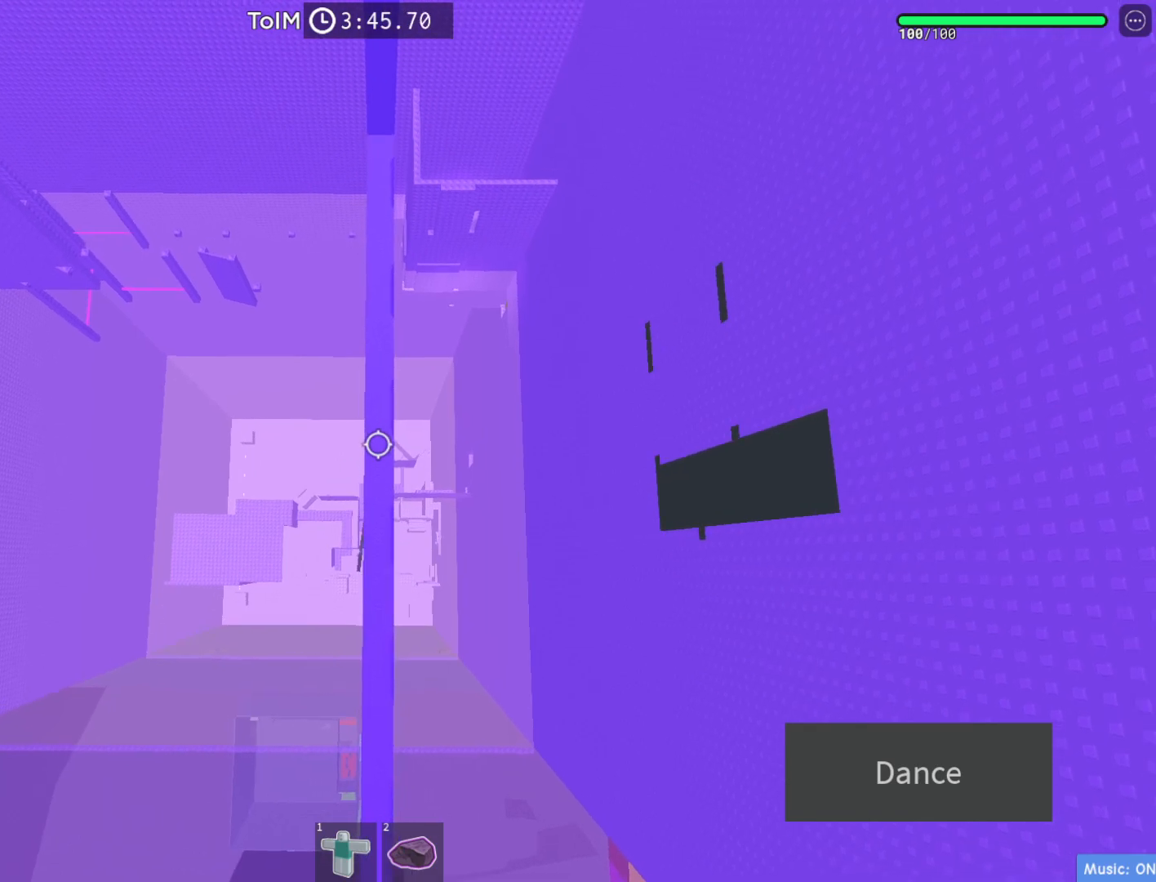
{"keys": [], "events": []}
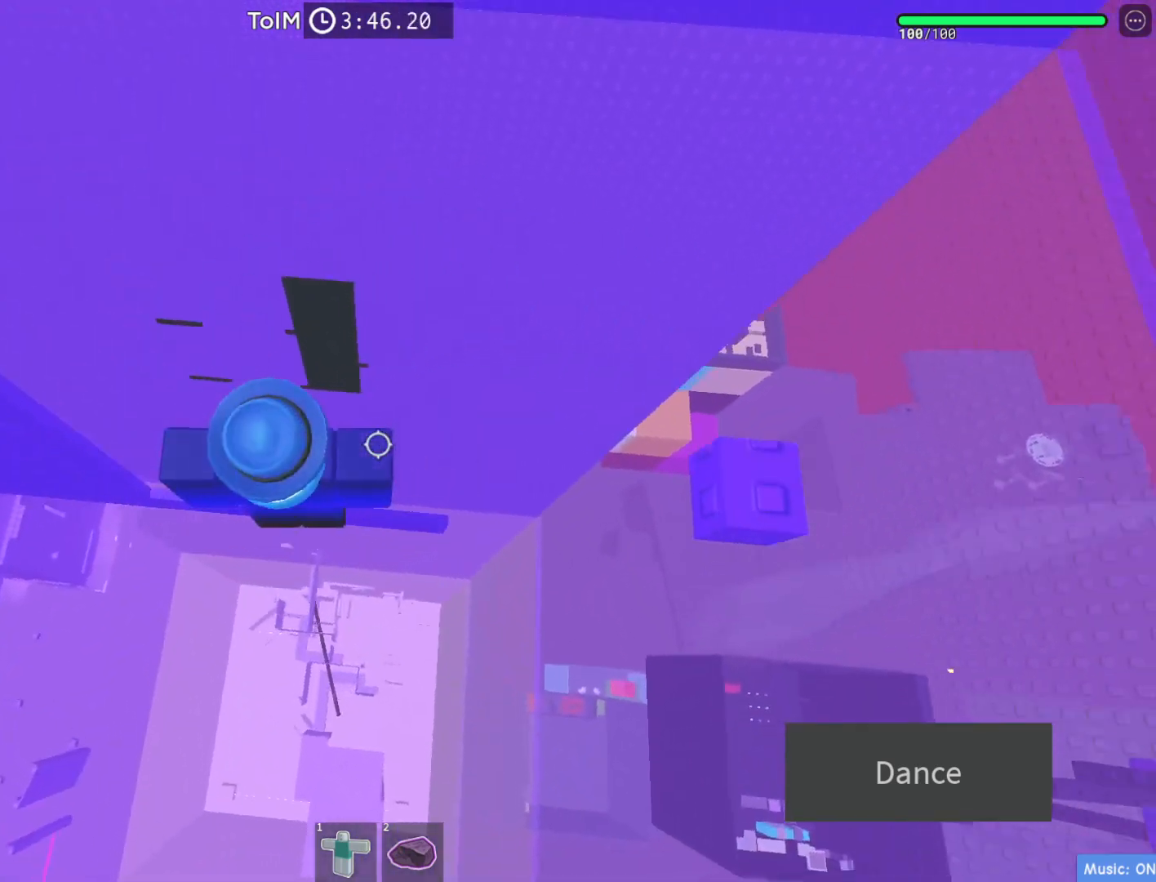
{"keys": [], "events": []}
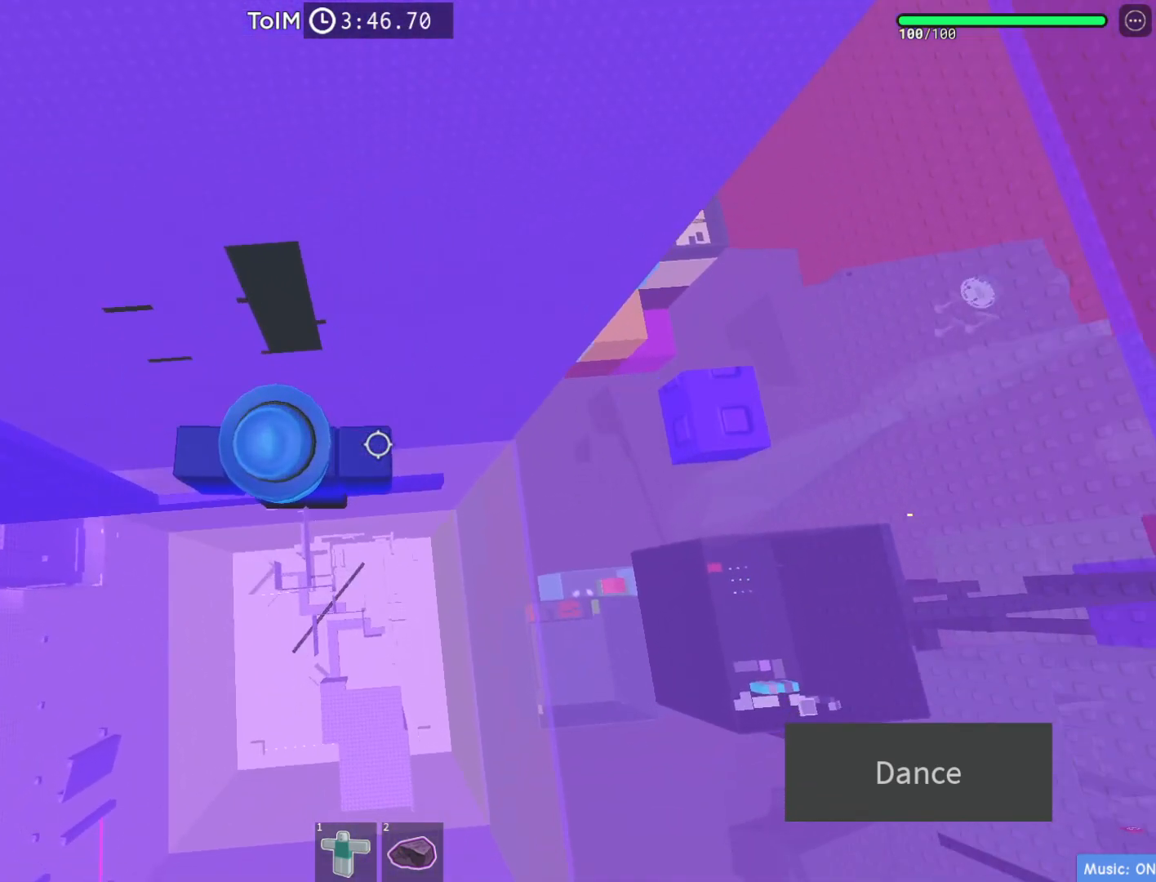
{"keys": ["d", "space"], "events": [[233, "d", "down"], [333, "space", "down"]]}
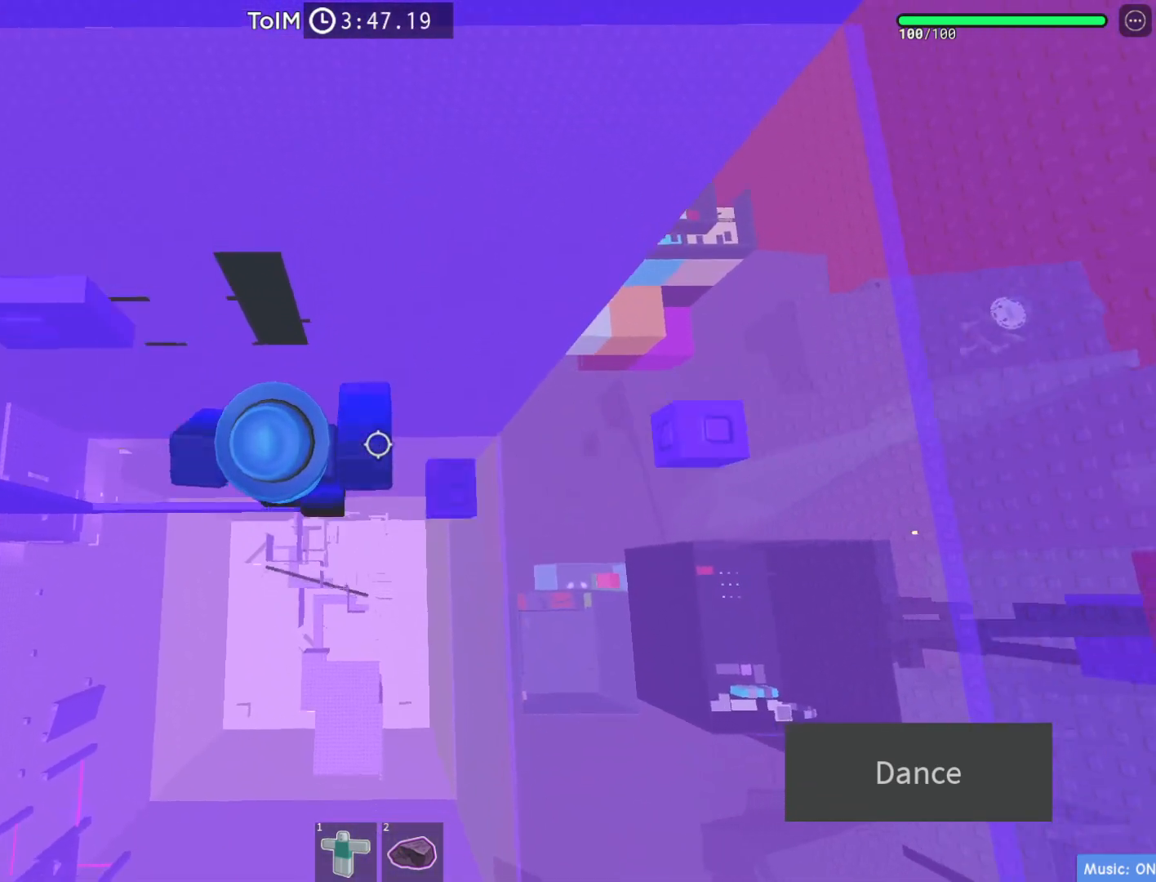
{"keys": ["d", "space"], "events": [[33, "space", "up"], [200, "d", "up"], [383, "space", "down"], [467, "d", "down"]]}
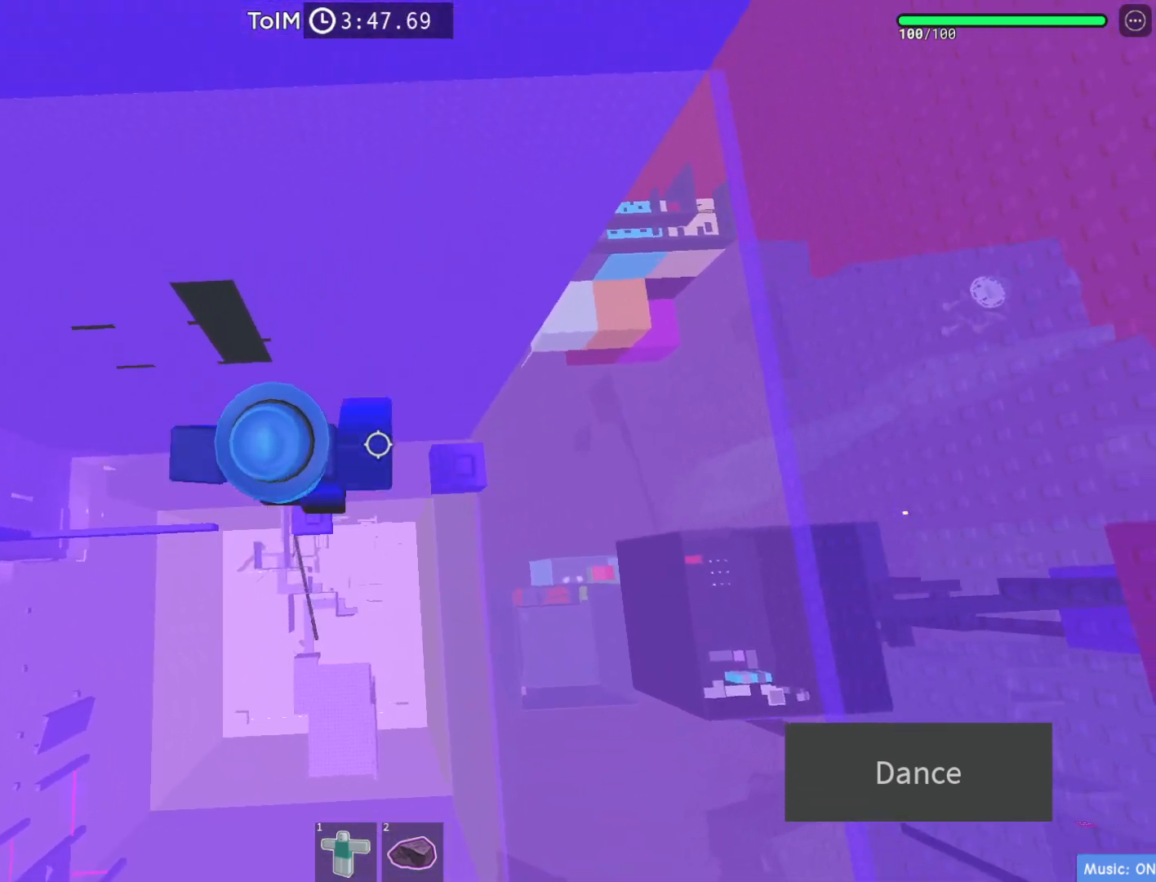
{"keys": [], "events": [[50, "space", "up"], [233, "d", "up"]]}
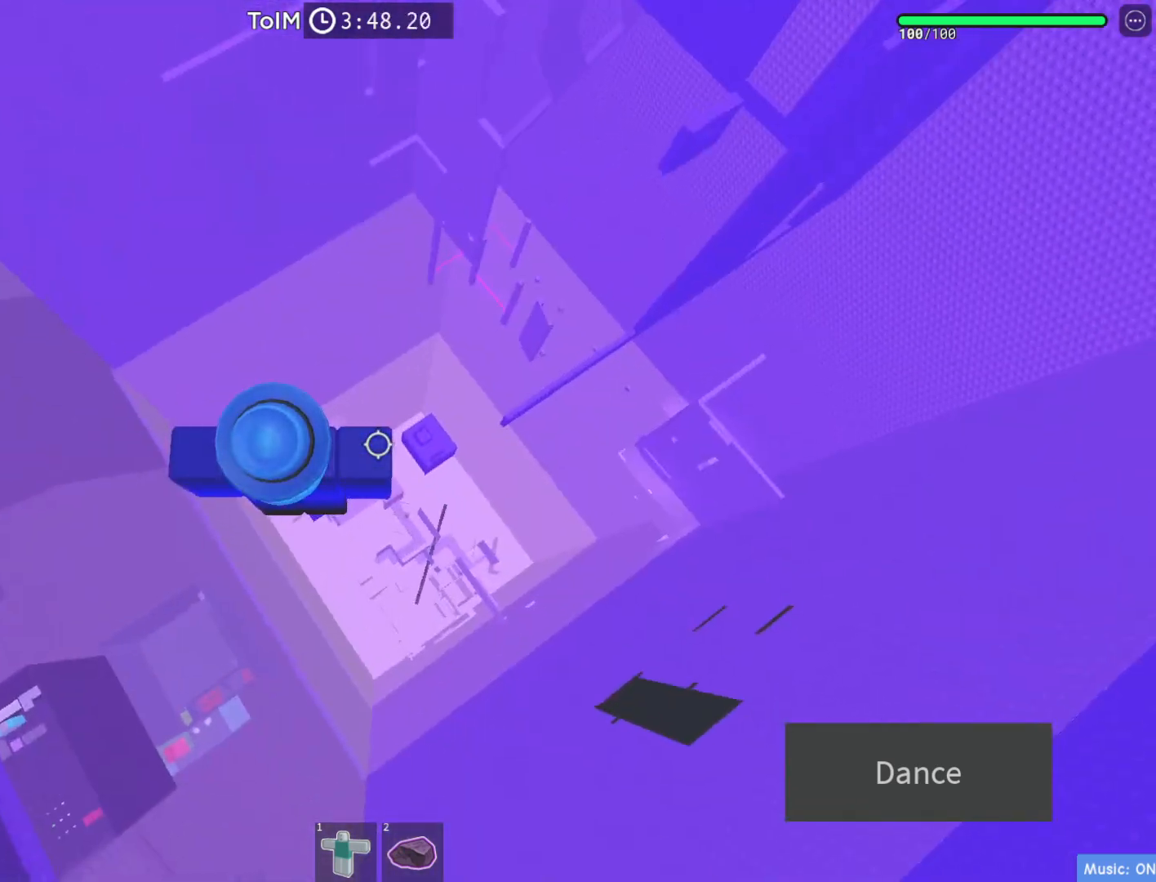
{"keys": [], "events": []}
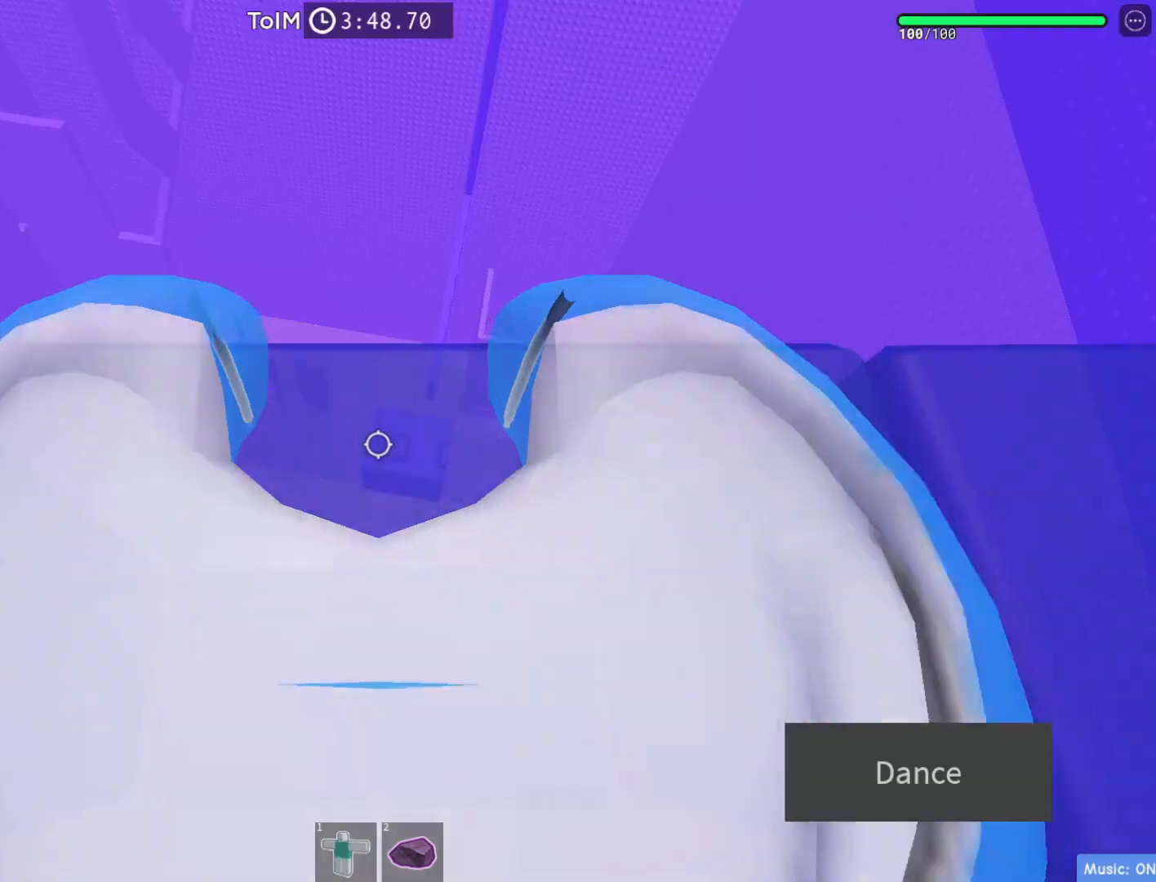
{"keys": [], "events": [[333, "space", "down"], [467, "space", "up"]]}
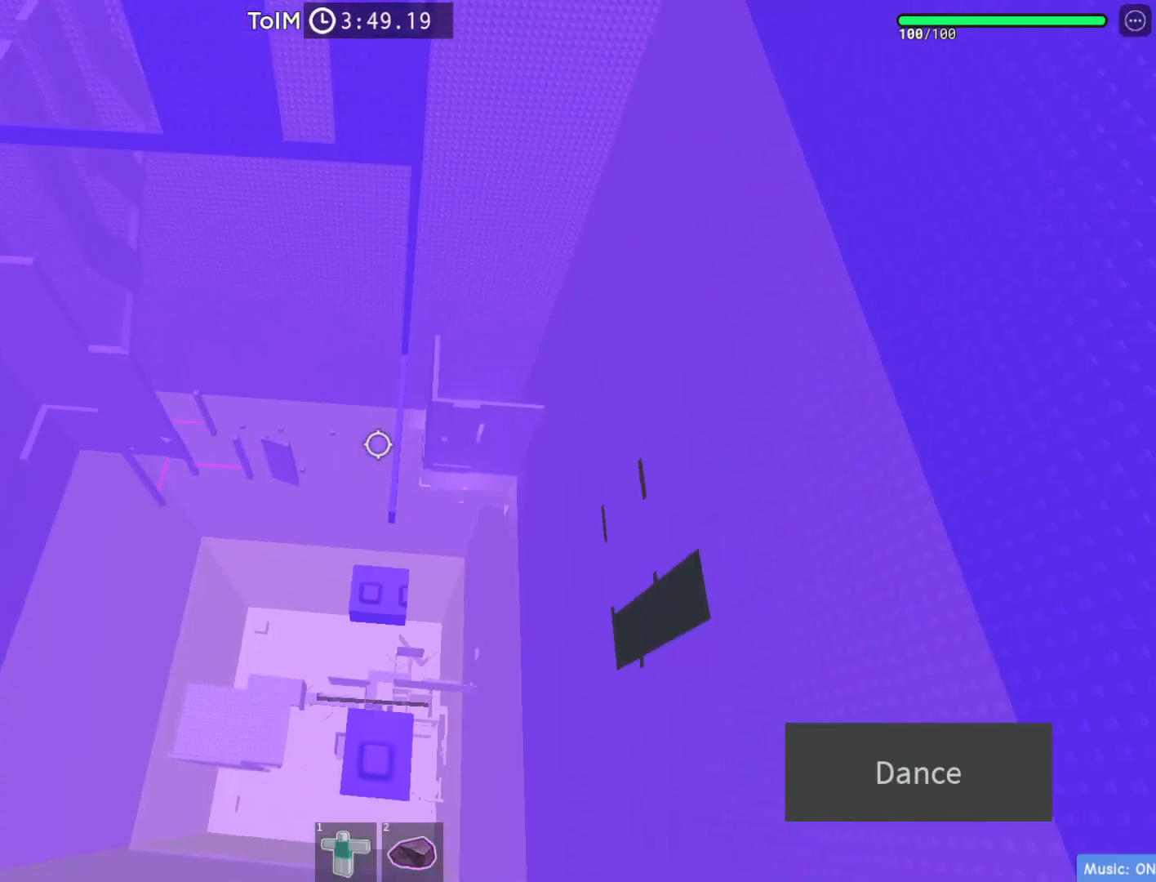
{"keys": ["w"], "events": [[417, "w", "down"]]}
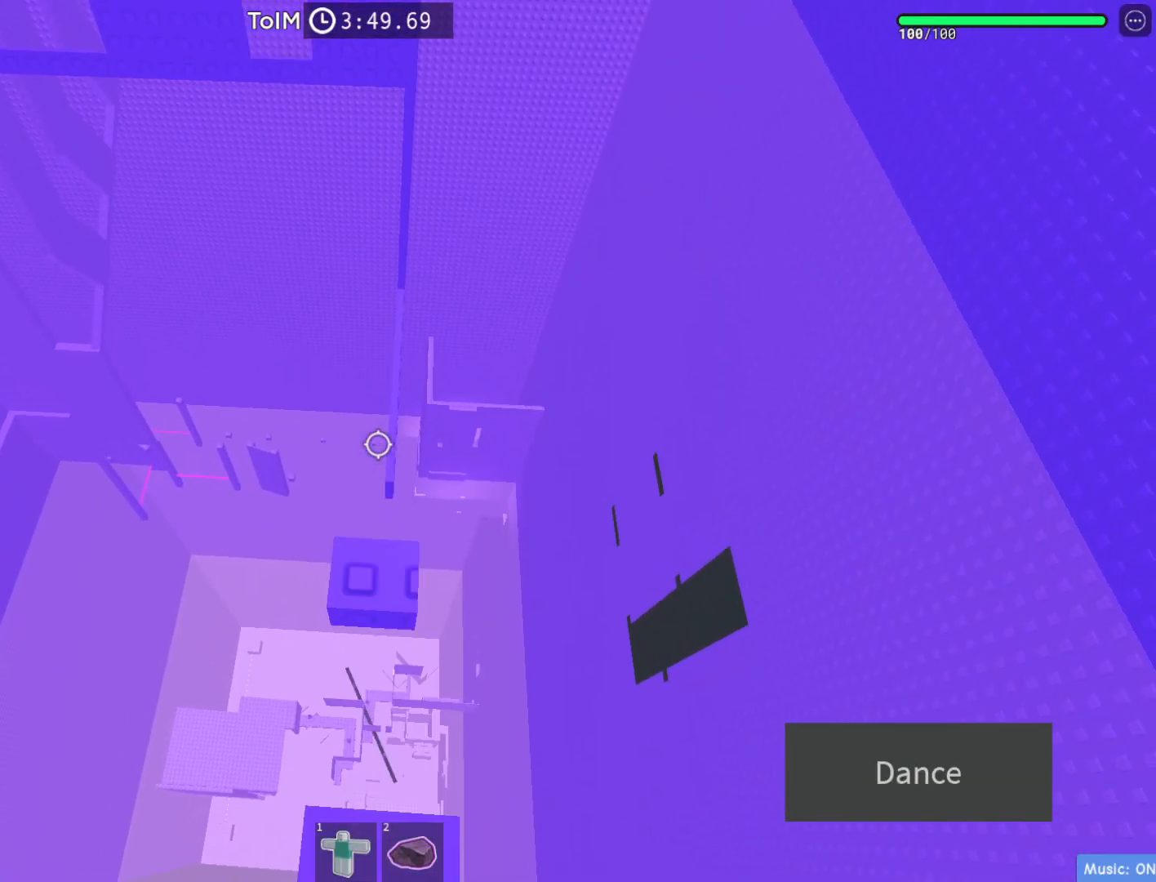
{"keys": [], "events": [[83, "space", "down"], [217, "space", "up"], [467, "w", "up"]]}
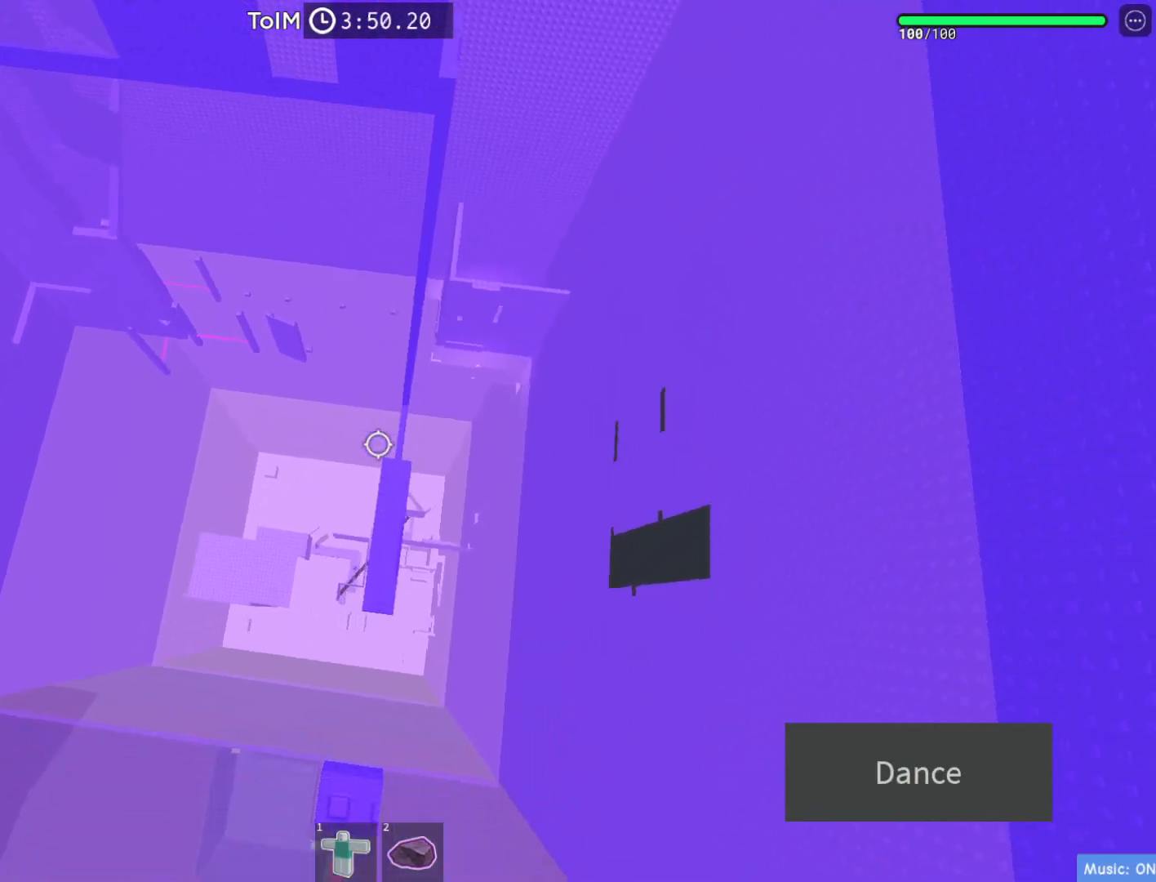
{"keys": ["w"], "events": [[483, "w", "down"]]}
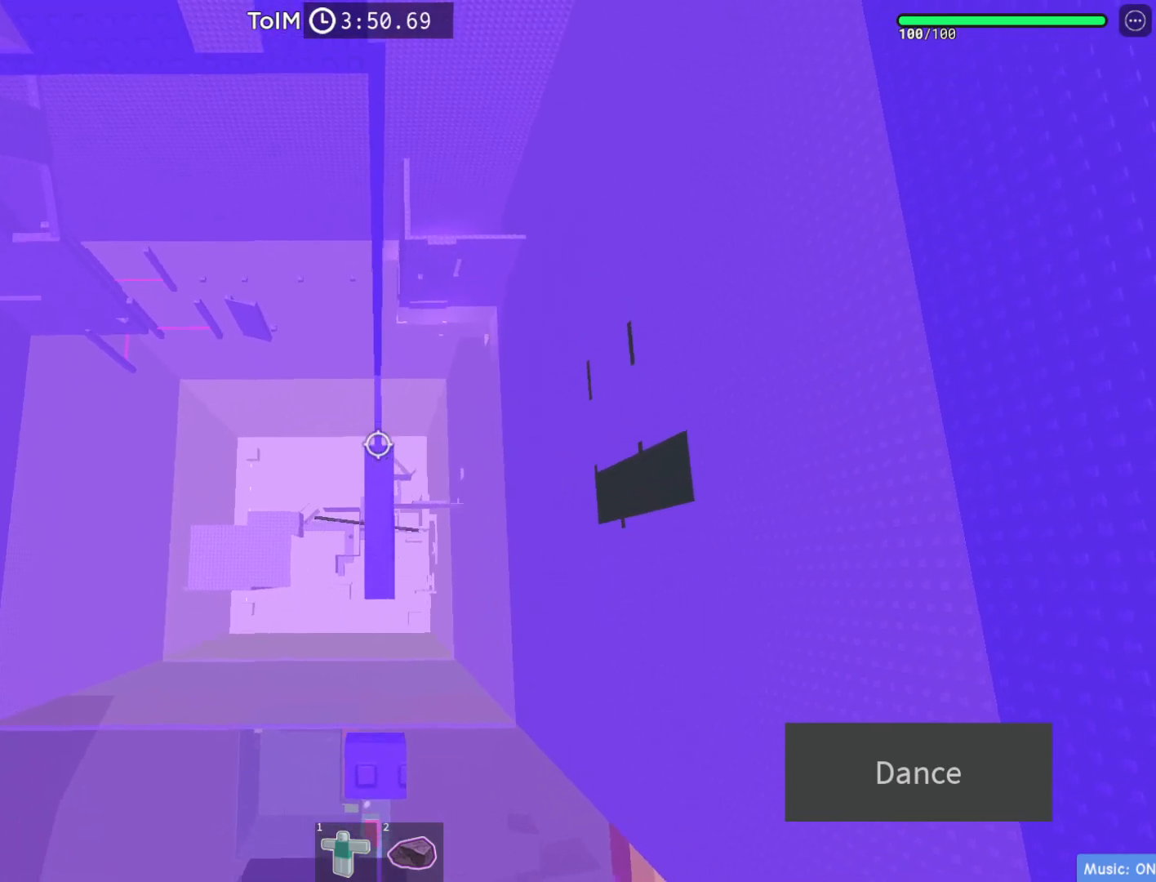
{"keys": ["w"], "events": [[117, "space", "down"], [300, "space", "up"], [300, "w", "up"], [433, "w", "down"]]}
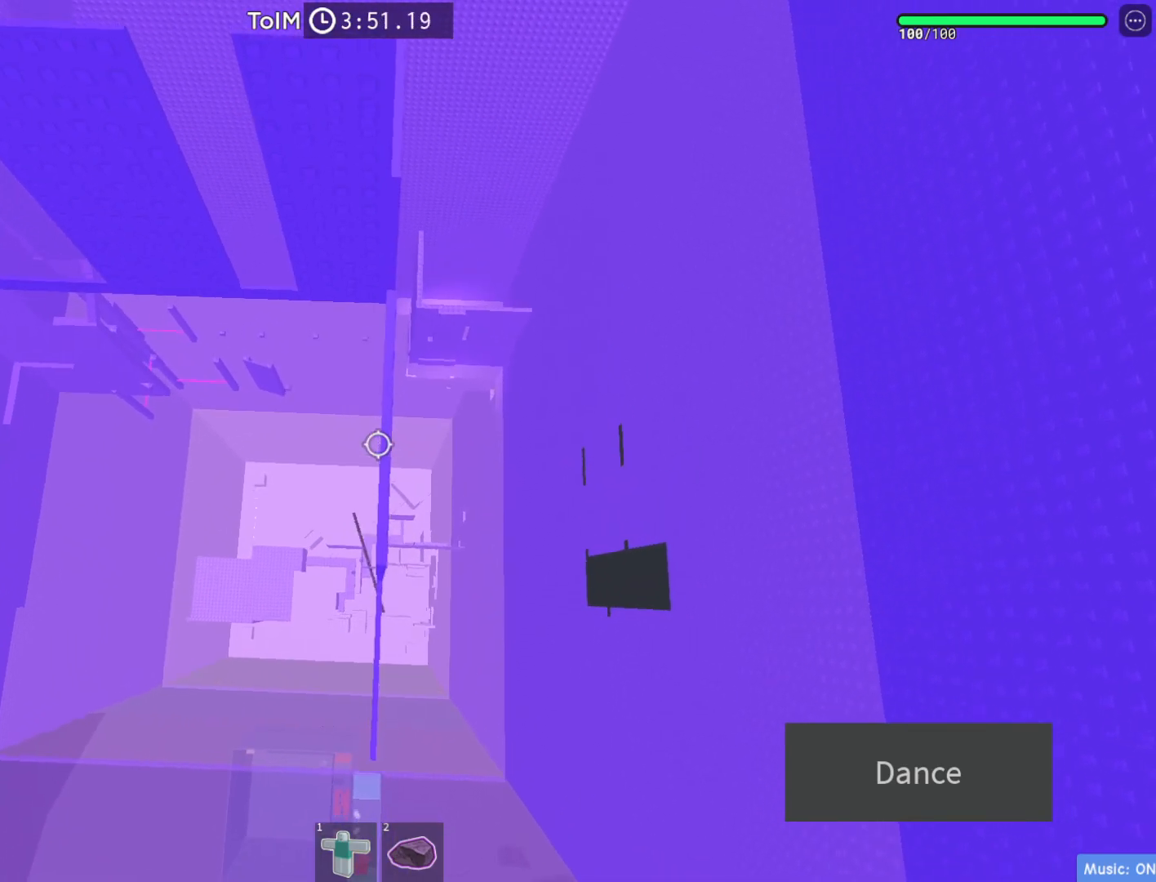
{"keys": ["w"], "events": [[167, "w", "up"], [433, "w", "down"]]}
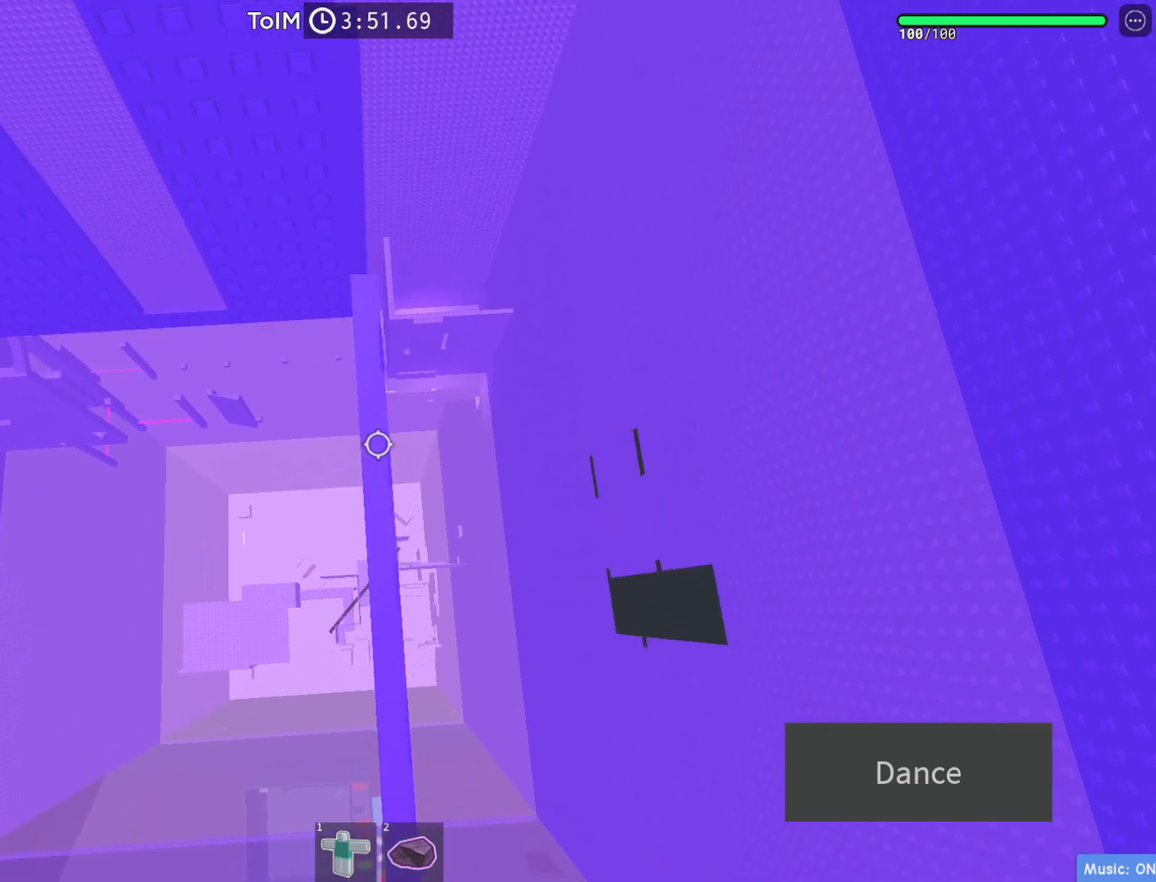
{"keys": ["space", "w"], "events": [[17, "w", "up"], [317, "w", "down"], [433, "space", "down"]]}
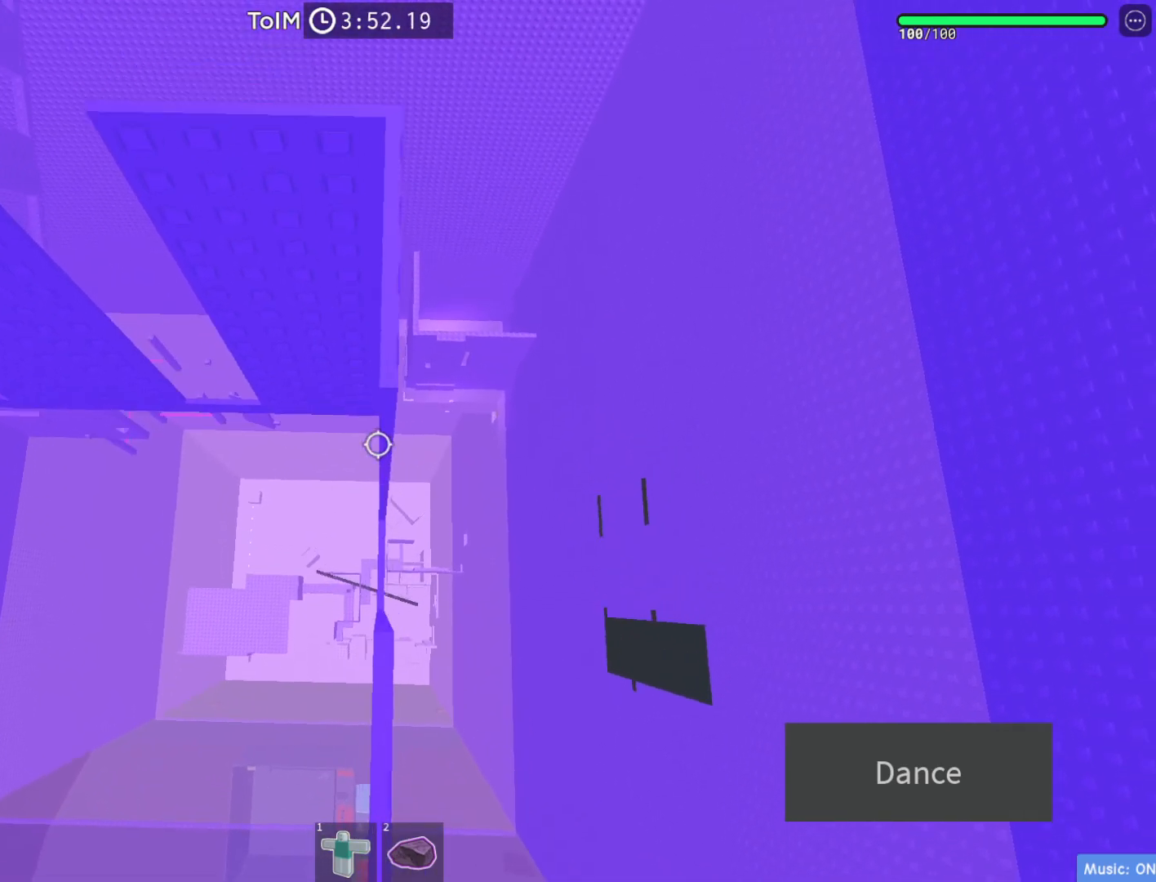
{"keys": [], "events": [[50, "space", "up"], [50, "w", "up"], [217, "w", "down"], [450, "w", "up"]]}
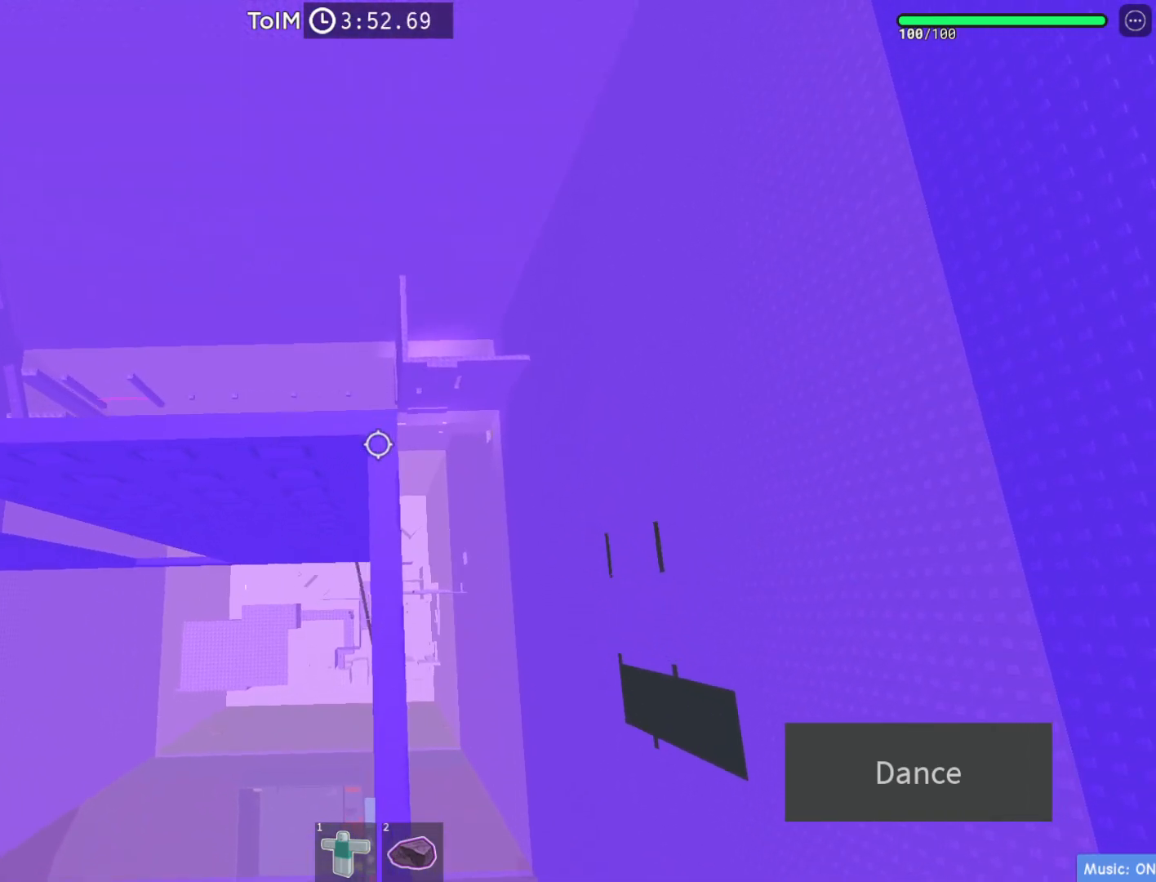
{"keys": [], "events": [[350, "w", "down"], [383, "w", "up"]]}
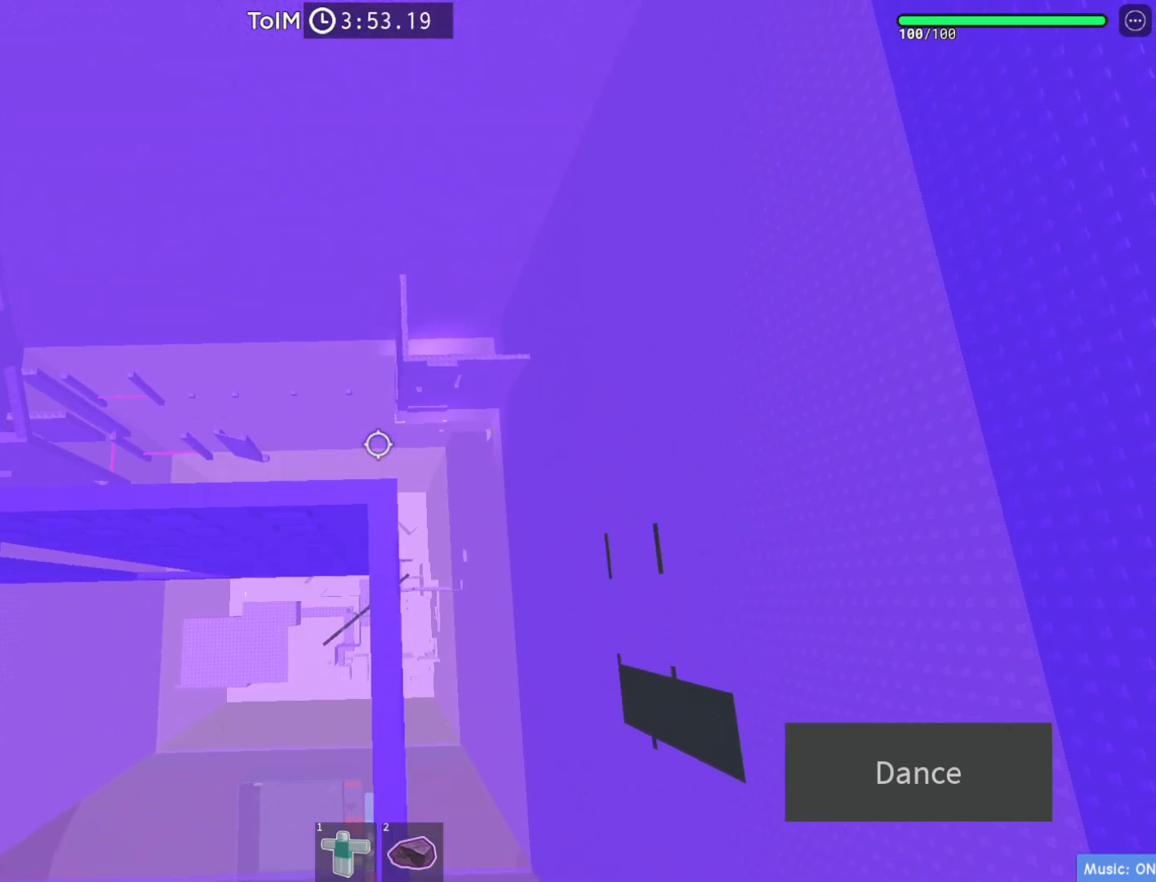
{"keys": [], "events": [[333, "space", "down"], [450, "space", "up"]]}
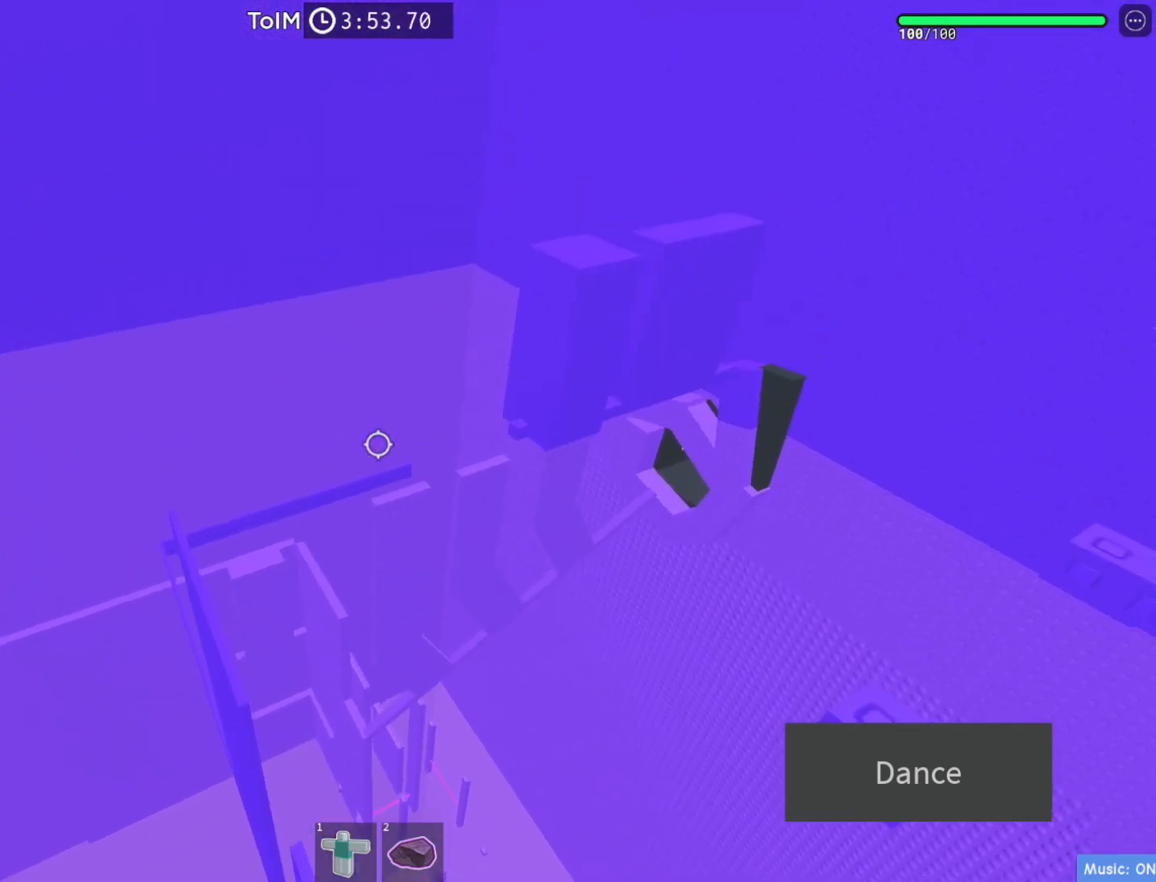
{"keys": [], "events": []}
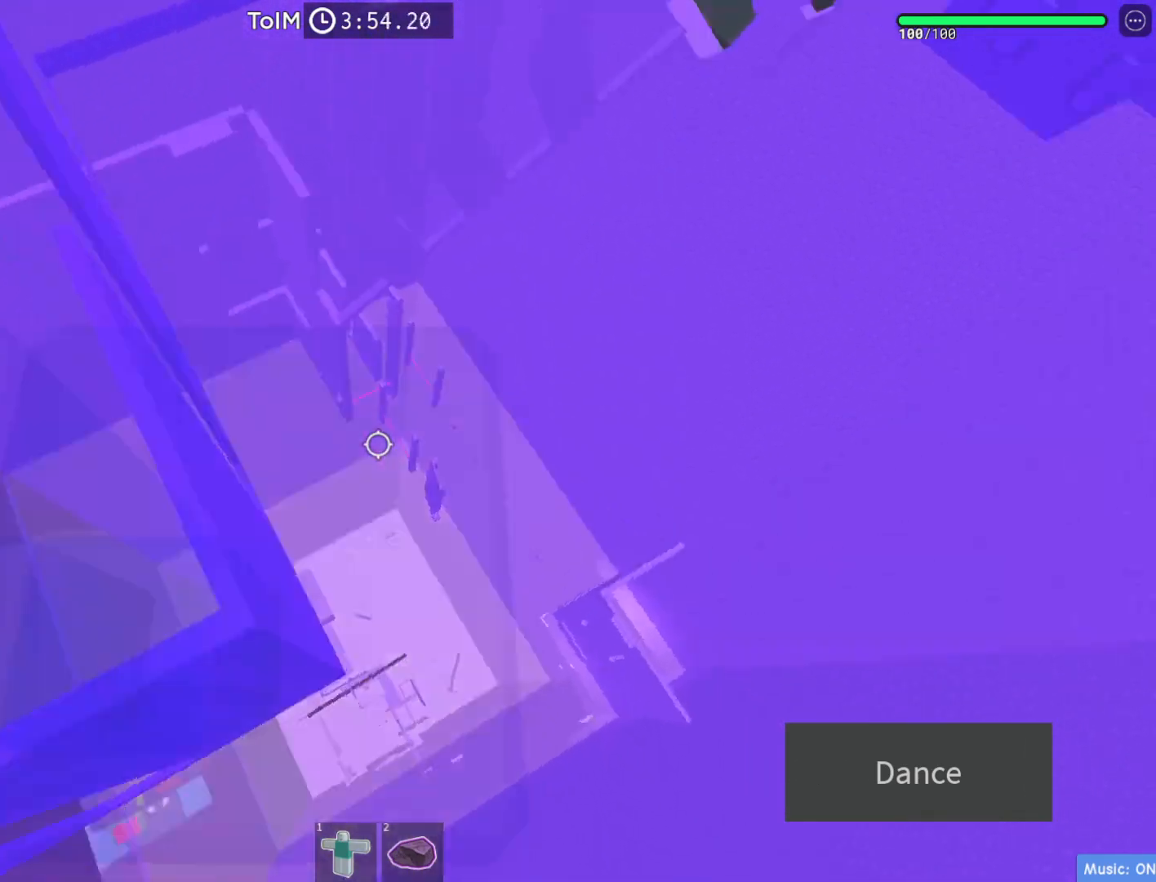
{"keys": ["d", "space"], "events": [[383, "d", "down"], [467, "space", "down"]]}
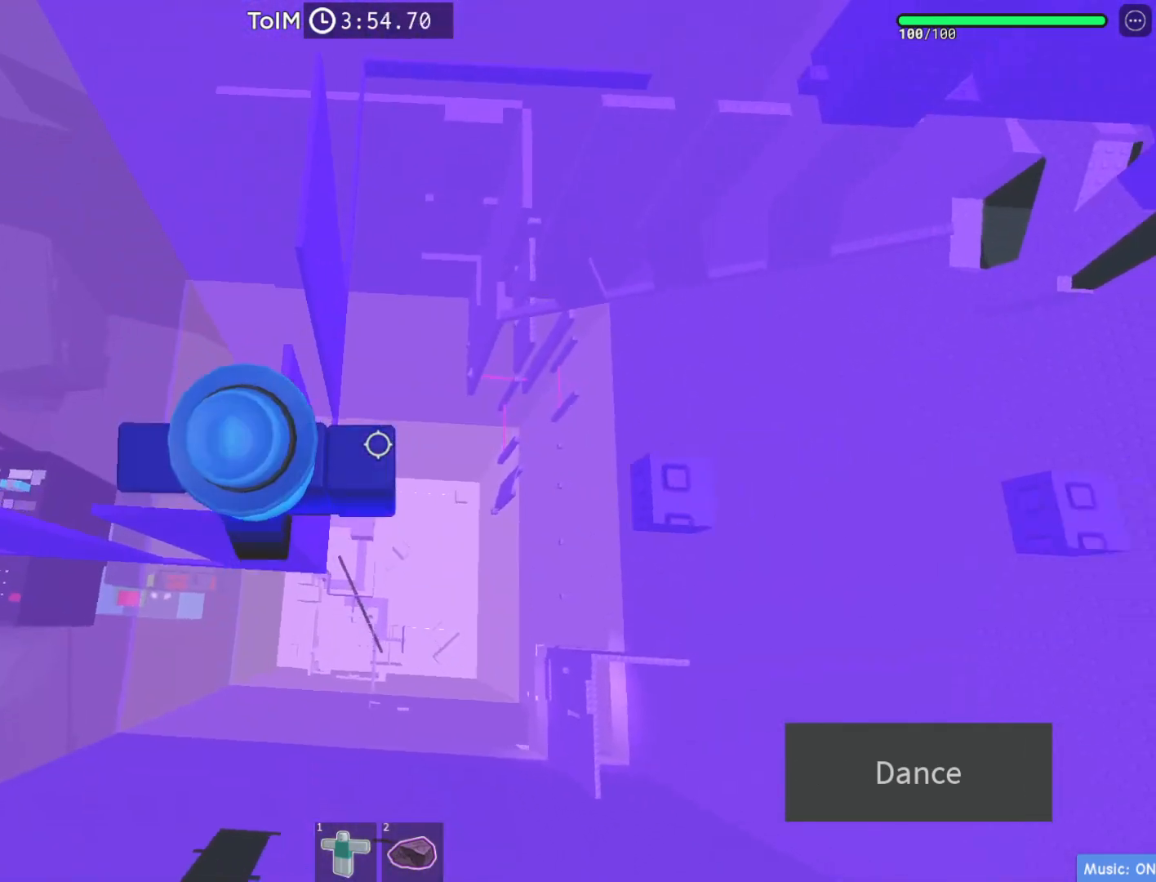
{"keys": ["d"], "events": [[133, "space", "up"]]}